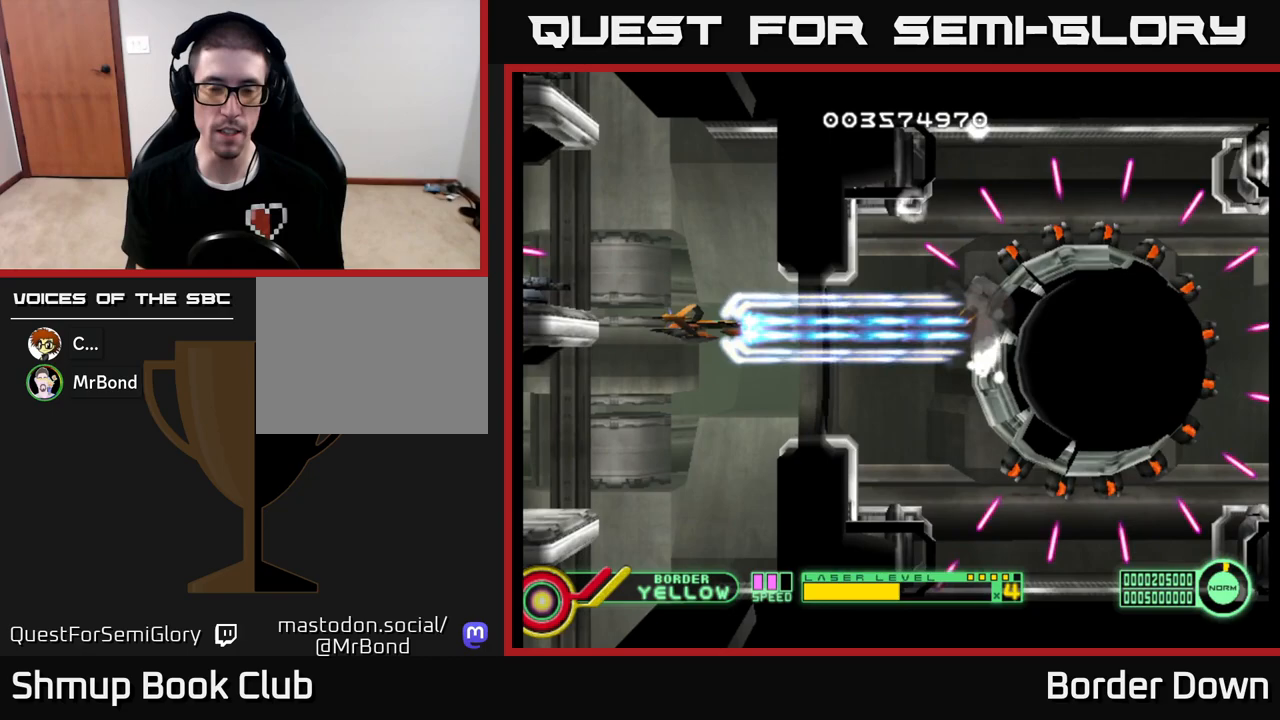
Gameplay with a controller (Xbox layout); each line is a JSON object with the inputs held at the frame after it. "events" lists button and stick changes between this image and that frame as [ms after this image, input, new state], when the widget could be followed in between.
{"buttons": ["B", "DPAD_RIGHT"], "left_stick": "center", "right_stick": "center", "events": [[233, "DPAD_DOWN", "down"], [233, "DPAD_RIGHT", "down"], [350, "A", "up"], [350, "DPAD_DOWN", "up"], [467, "B", "down"]]}
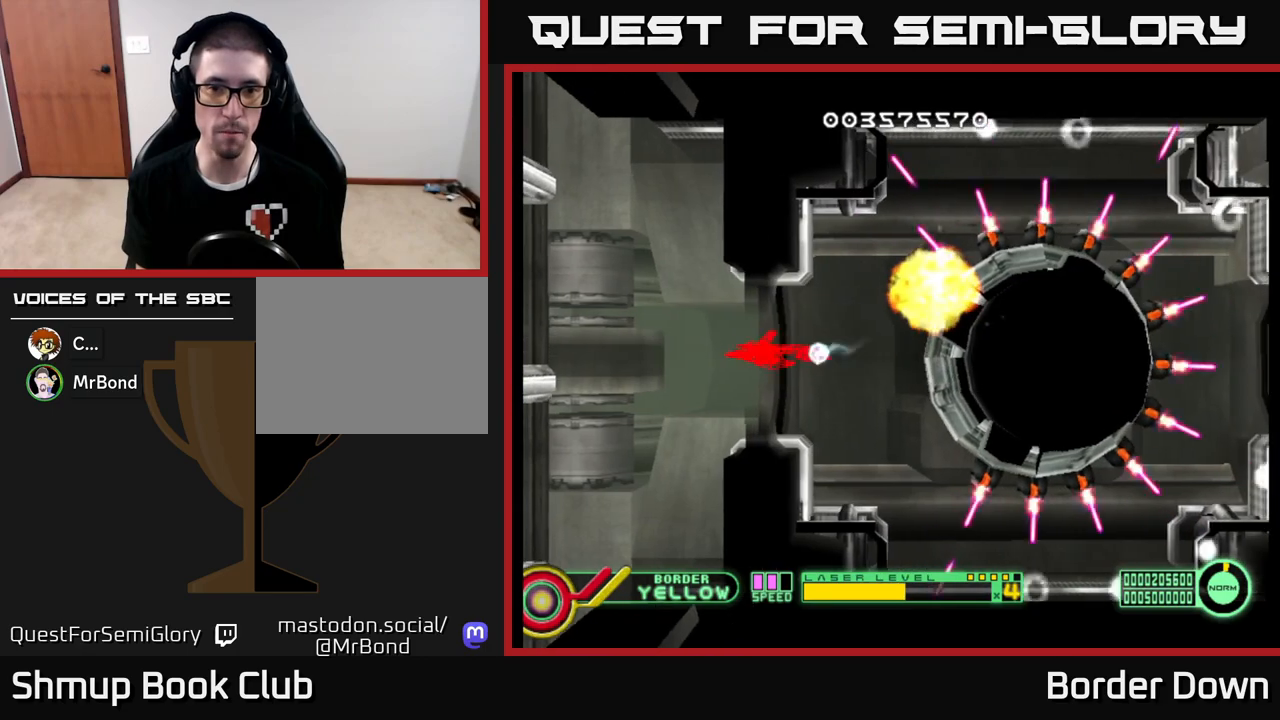
{"buttons": ["B", "DPAD_UP", "DPAD_RIGHT"], "left_stick": "center", "right_stick": "center", "events": [[33, "DPAD_UP", "down"], [83, "DPAD_RIGHT", "up"], [100, "DPAD_RIGHT", "down"]]}
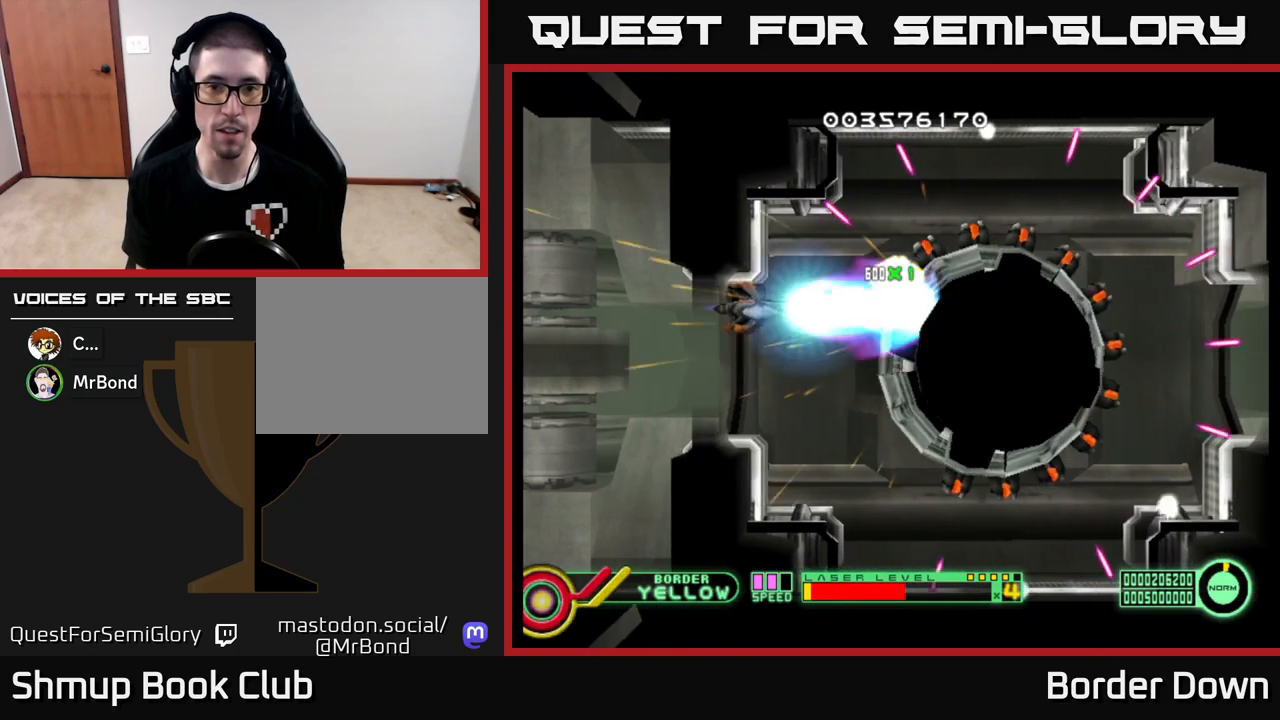
{"buttons": ["B", "DPAD_UP", "DPAD_RIGHT"], "left_stick": "center", "right_stick": "center", "events": []}
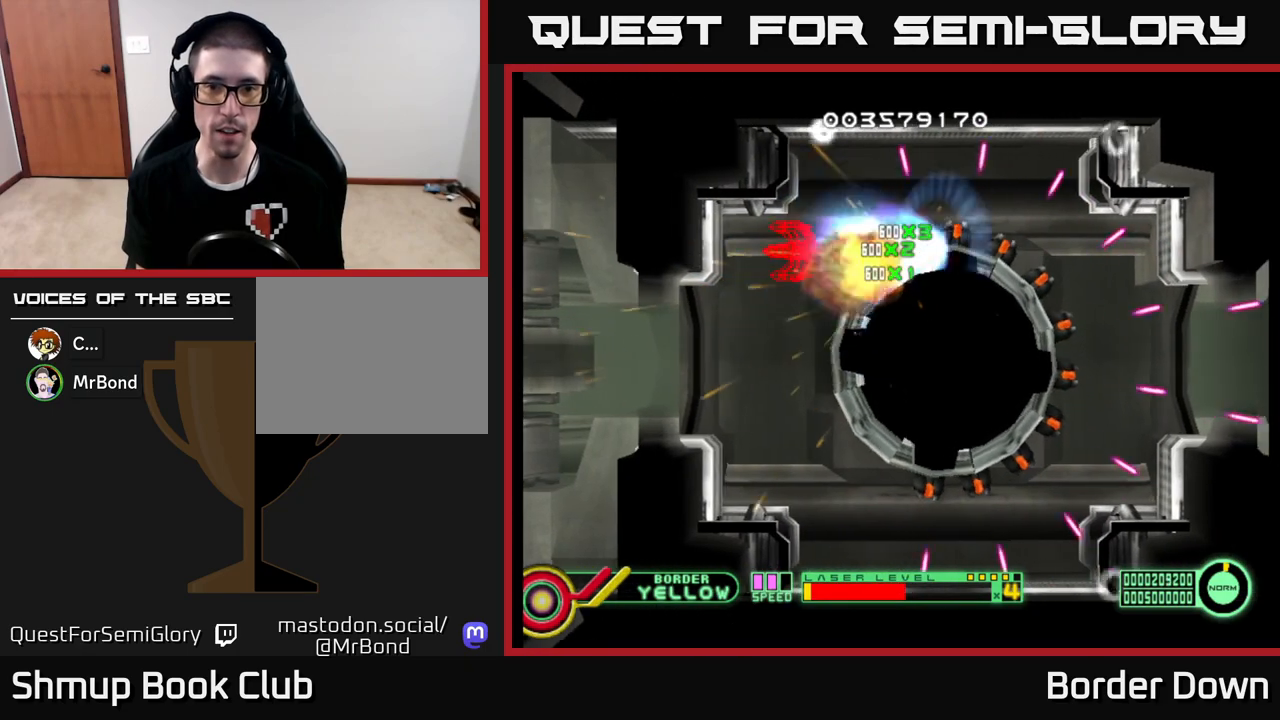
{"buttons": ["B", "DPAD_DOWN", "DPAD_RIGHT"], "left_stick": "center", "right_stick": "center", "events": [[200, "DPAD_UP", "up"], [433, "DPAD_DOWN", "down"]]}
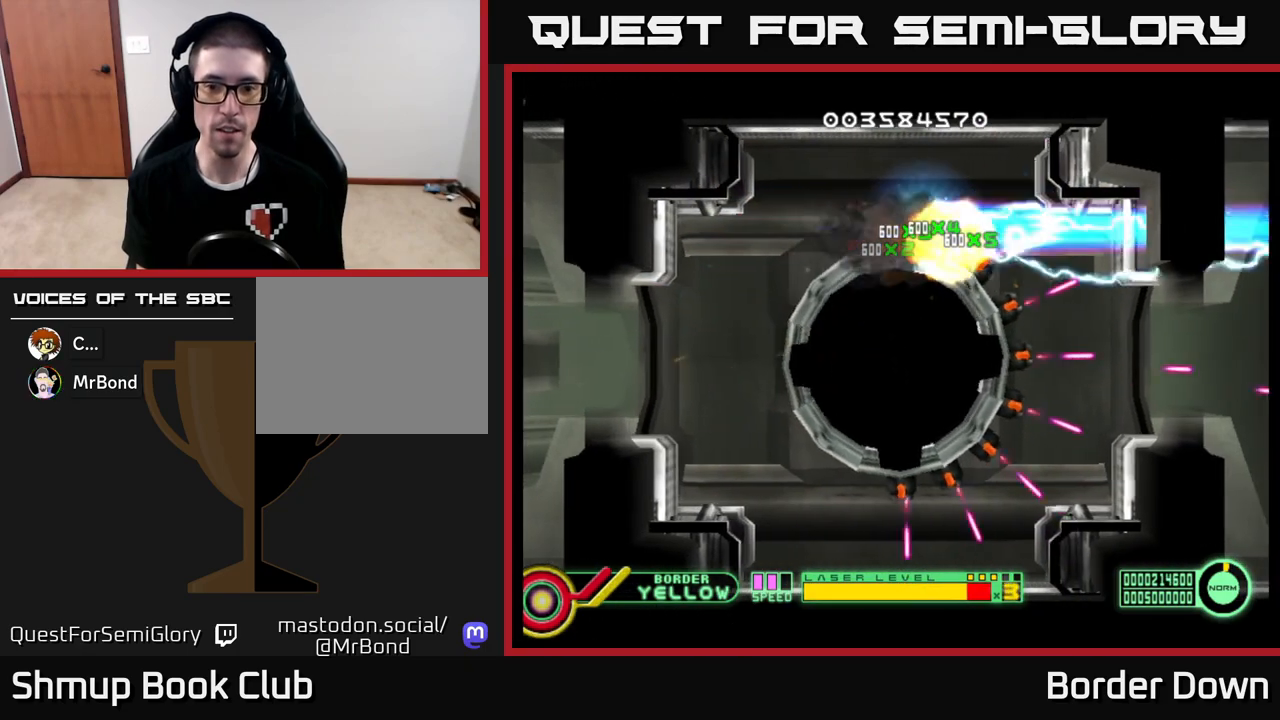
{"buttons": ["B", "DPAD_DOWN"], "left_stick": "center", "right_stick": "center", "events": [[433, "DPAD_RIGHT", "up"]]}
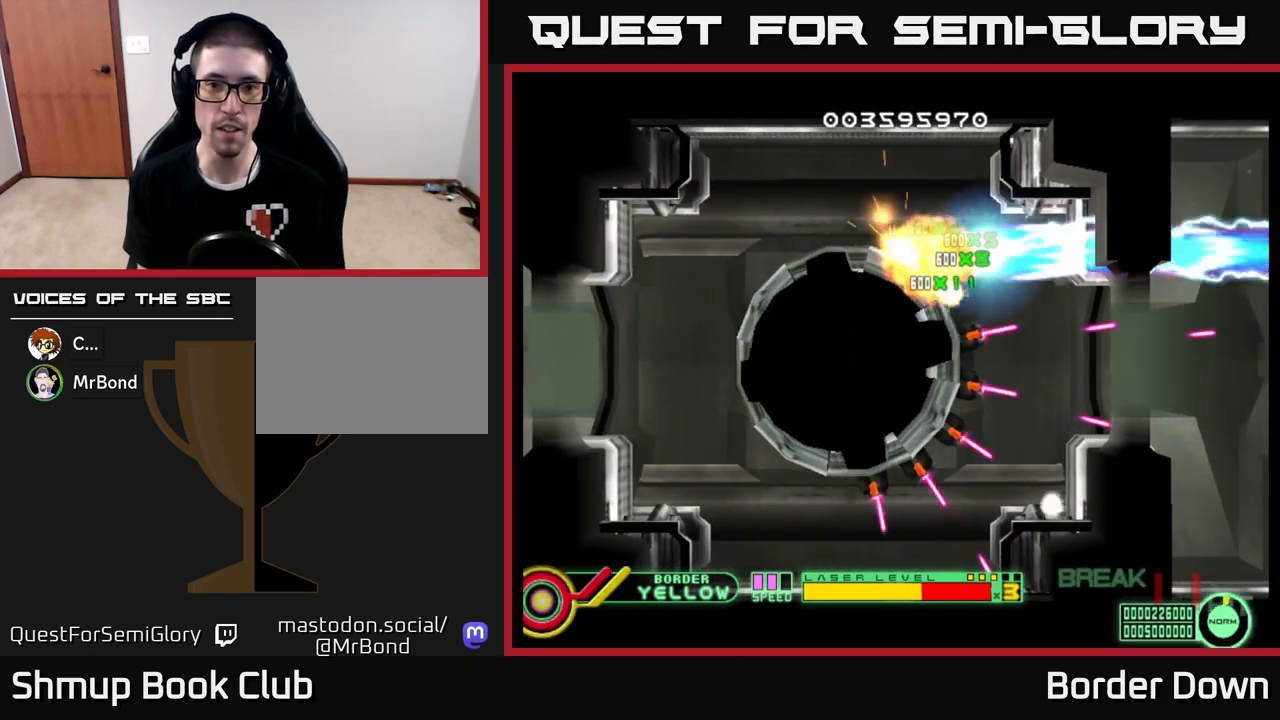
{"buttons": ["B", "DPAD_DOWN", "DPAD_LEFT"], "left_stick": "center", "right_stick": "center", "events": [[100, "DPAD_RIGHT", "down"], [300, "DPAD_RIGHT", "up"], [367, "DPAD_LEFT", "down"]]}
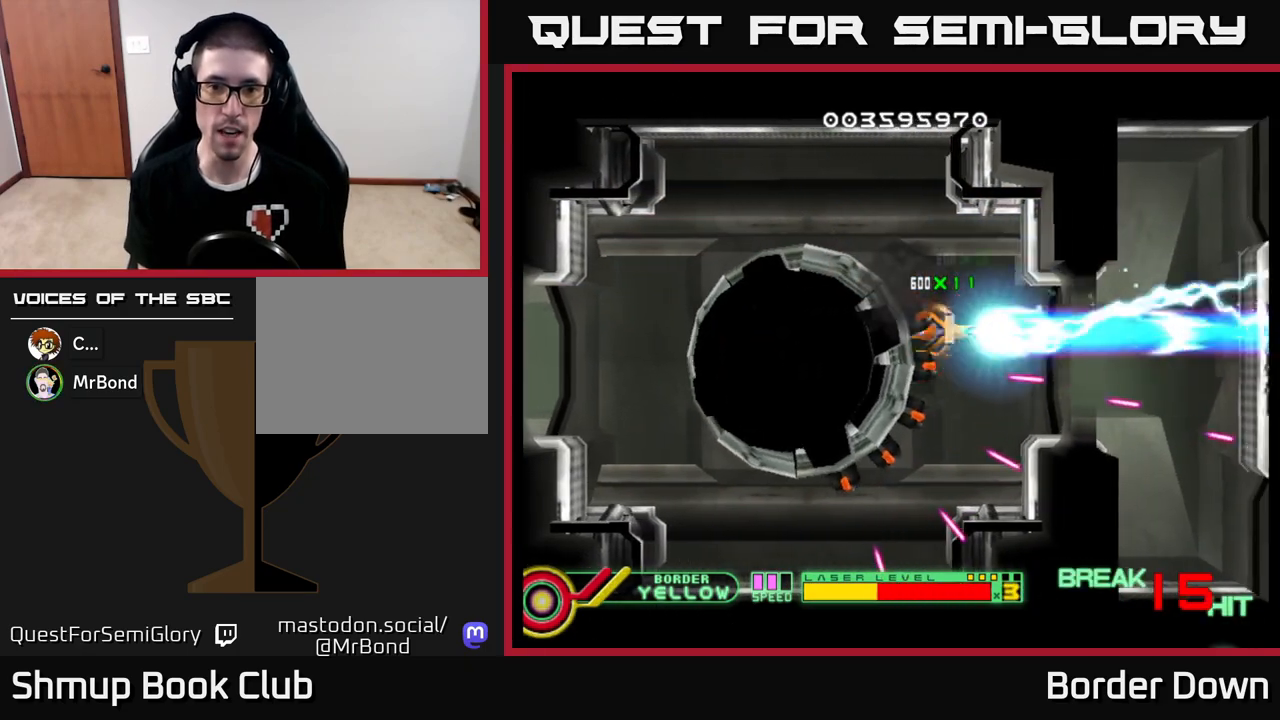
{"buttons": ["B", "DPAD_DOWN", "DPAD_LEFT"], "left_stick": "center", "right_stick": "center", "events": []}
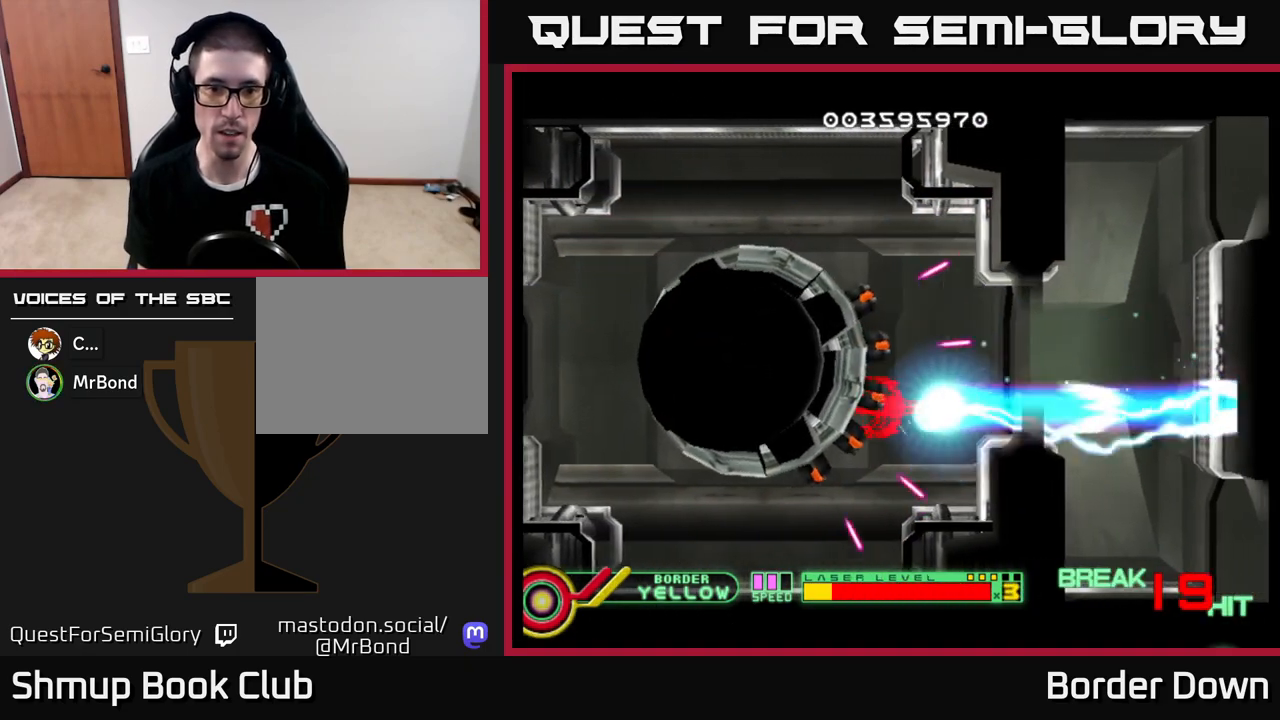
{"buttons": ["B", "DPAD_DOWN", "DPAD_LEFT"], "left_stick": "center", "right_stick": "center", "events": []}
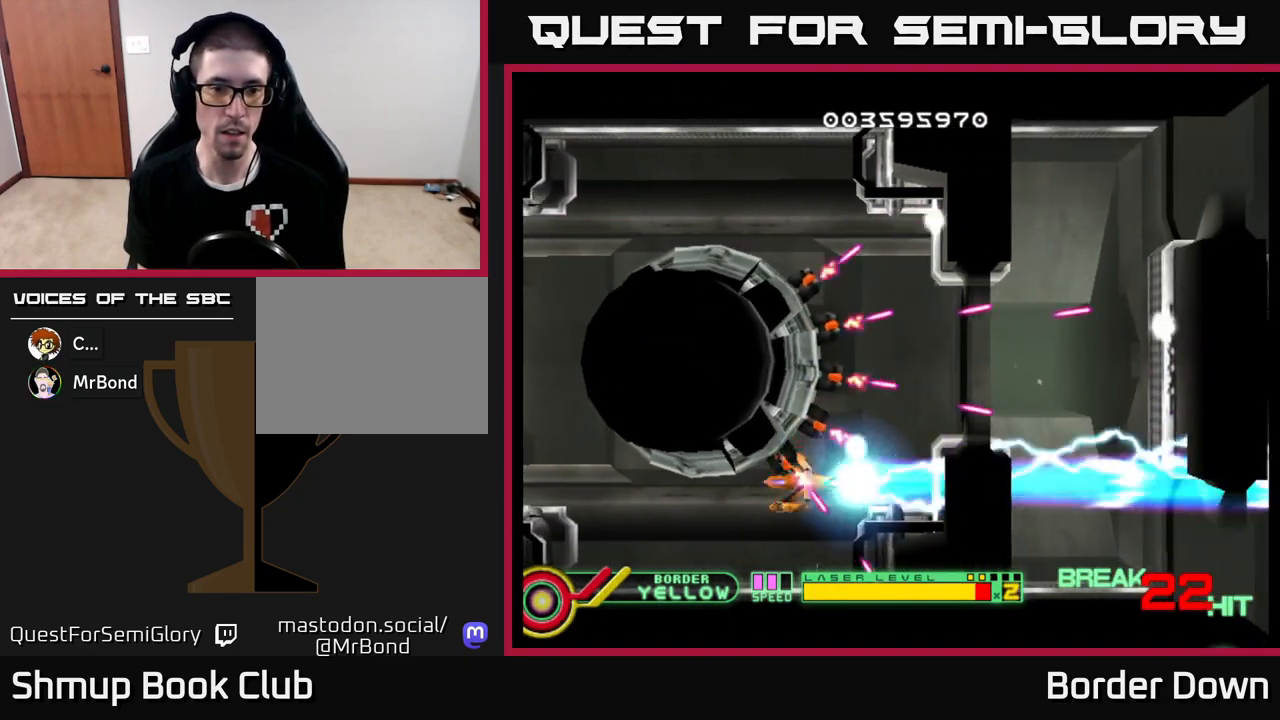
{"buttons": ["A"], "left_stick": "center", "right_stick": "center", "events": [[150, "B", "up"], [200, "DPAD_LEFT", "up"], [217, "A", "down"], [250, "DPAD_DOWN", "up"], [283, "A", "up"], [350, "A", "down"], [433, "A", "up"], [433, "DPAD_LEFT", "down"], [500, "A", "down"], [500, "DPAD_LEFT", "up"]]}
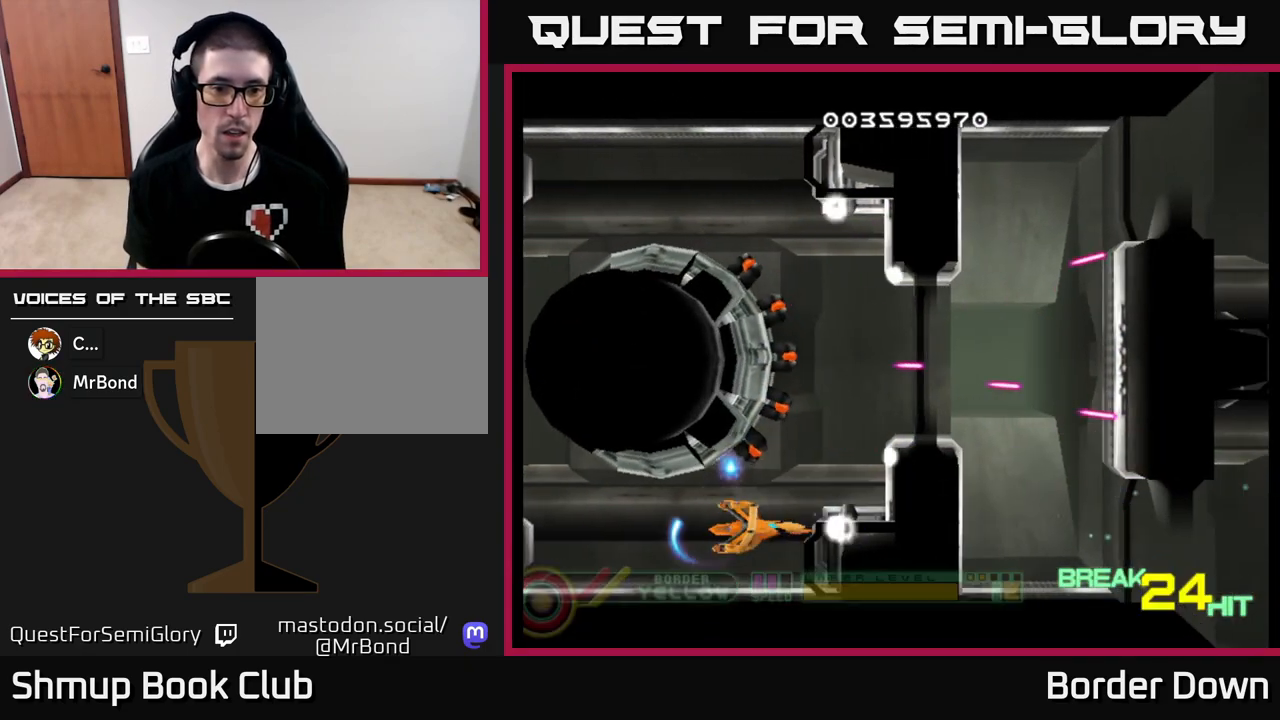
{"buttons": ["A"], "left_stick": "center", "right_stick": "center", "events": [[100, "A", "up"], [167, "A", "down"], [250, "A", "up"], [300, "DPAD_LEFT", "down"], [300, "DPAD_UP", "down"], [333, "A", "down"], [333, "DPAD_LEFT", "up"], [383, "DPAD_UP", "up"], [433, "A", "up"], [483, "A", "down"]]}
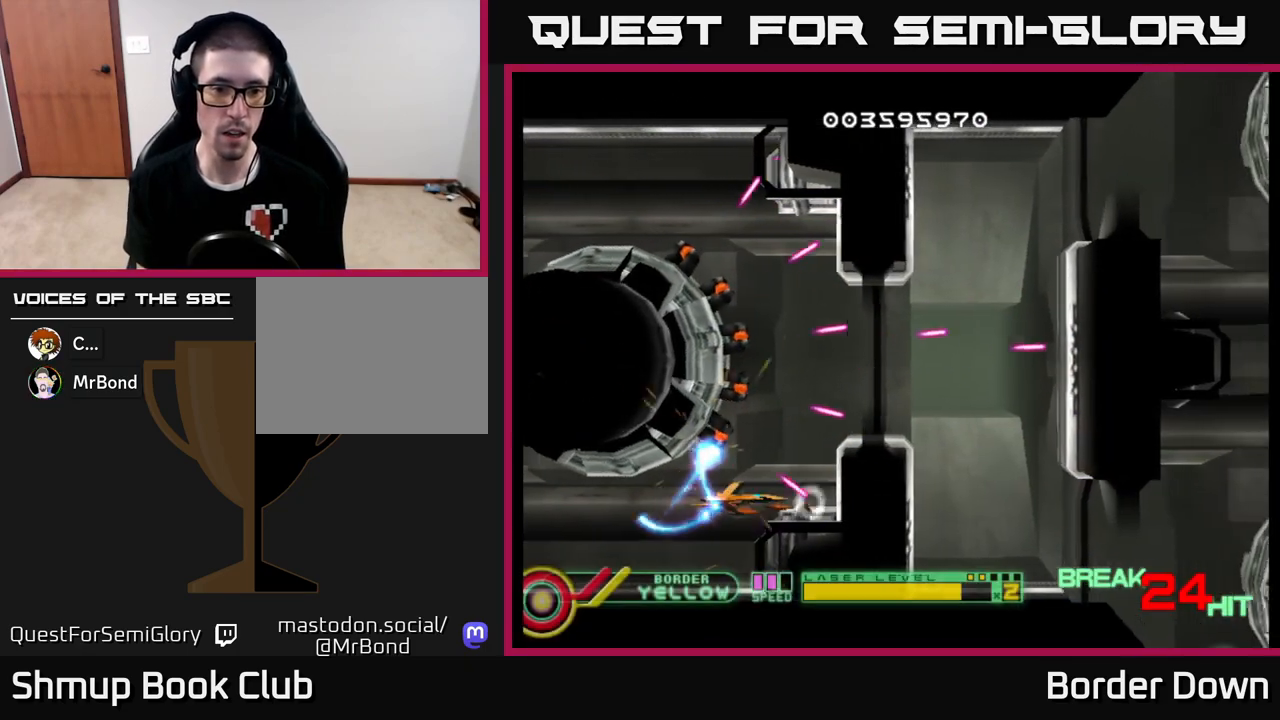
{"buttons": ["A"], "left_stick": "center", "right_stick": "center", "events": [[33, "DPAD_LEFT", "down"], [83, "DPAD_UP", "down"], [100, "A", "up"], [133, "DPAD_UP", "up"], [150, "A", "down"], [150, "DPAD_LEFT", "up"], [267, "A", "up"], [333, "A", "down"], [433, "A", "up"], [500, "A", "down"]]}
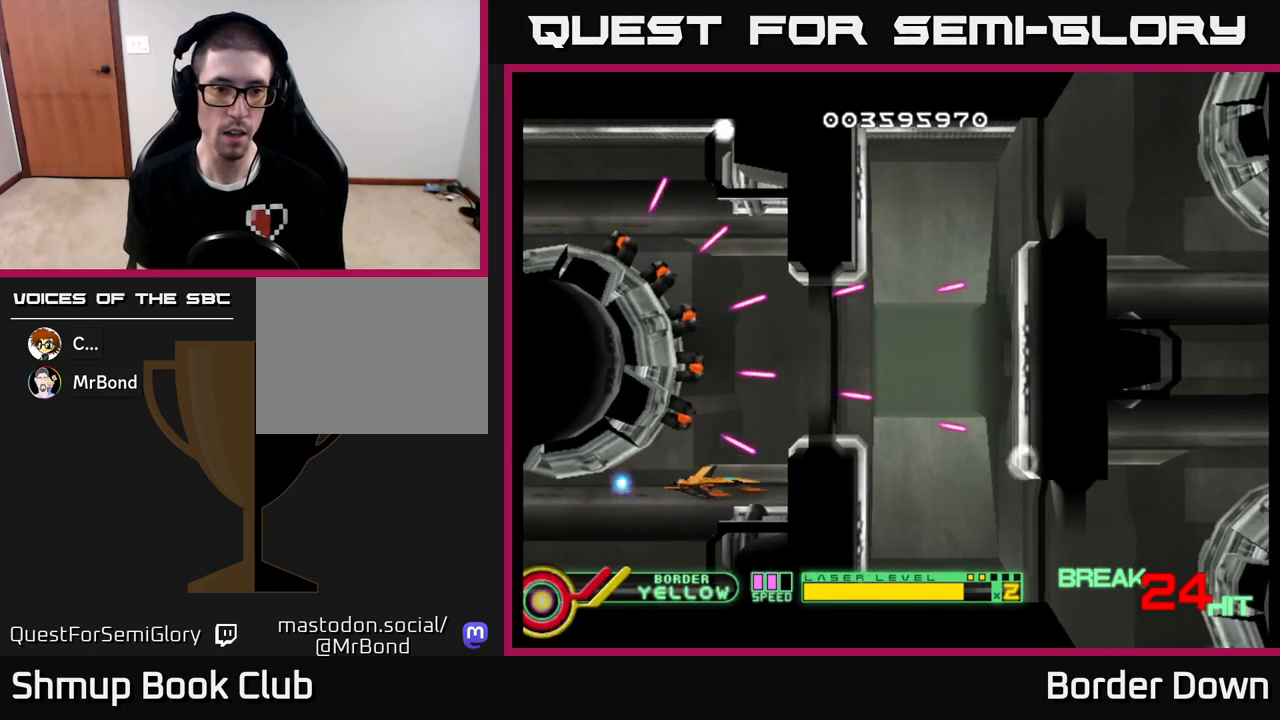
{"buttons": [], "left_stick": "center", "right_stick": "center", "events": [[100, "A", "up"], [167, "A", "down"], [183, "DPAD_LEFT", "down"], [250, "DPAD_LEFT", "up"], [267, "A", "up"], [350, "A", "down"], [450, "A", "up"]]}
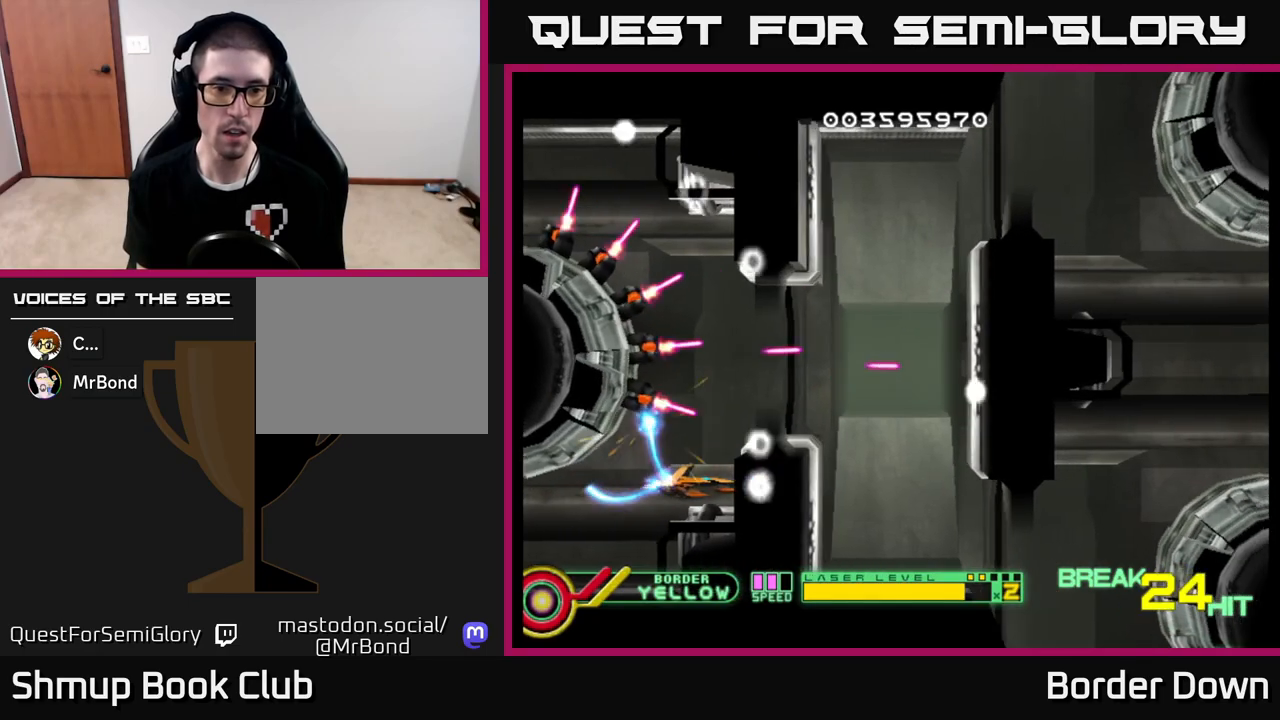
{"buttons": [], "left_stick": "center", "right_stick": "center", "events": [[17, "A", "down"], [83, "DPAD_UP", "down"], [117, "A", "up"], [133, "DPAD_UP", "up"], [183, "A", "down"], [283, "A", "up"], [333, "DPAD_LEFT", "down"], [367, "A", "down"], [450, "DPAD_LEFT", "up"], [467, "A", "up"]]}
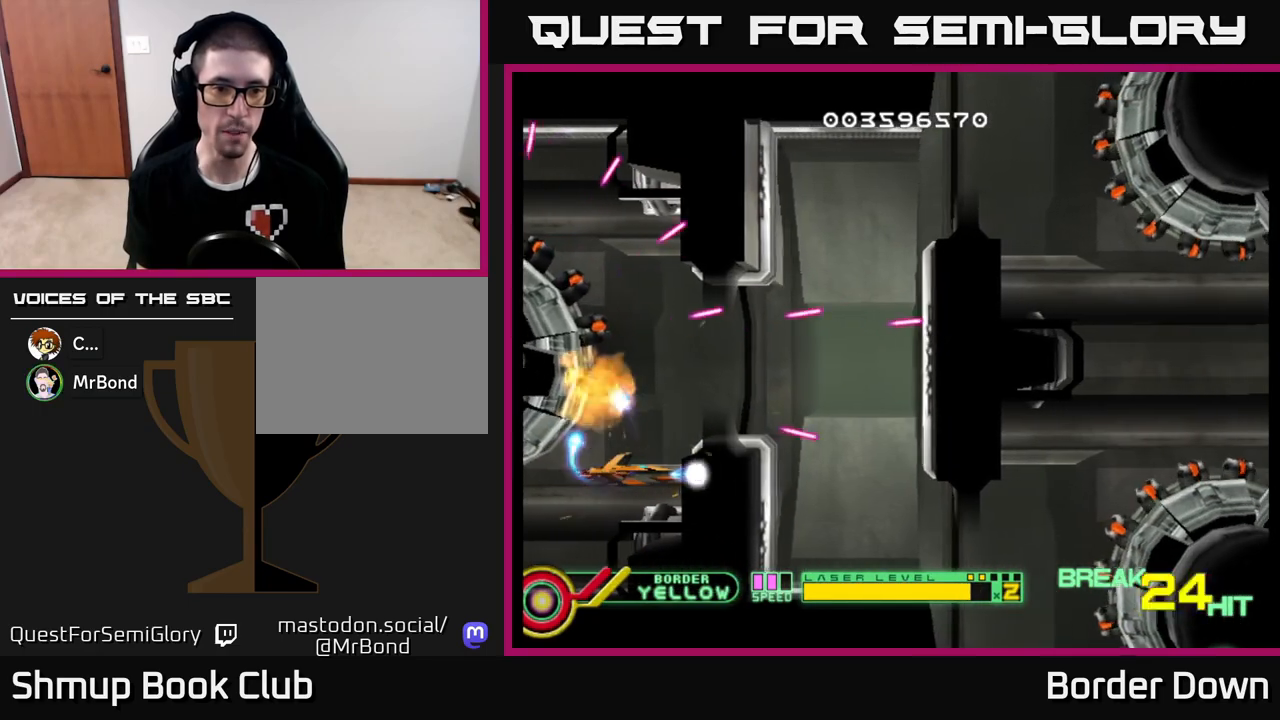
{"buttons": ["A"], "left_stick": "center", "right_stick": "center", "events": [[33, "A", "down"], [133, "A", "up"], [167, "DPAD_UP", "down"], [217, "A", "down"], [350, "A", "up"], [350, "DPAD_UP", "up"], [417, "A", "down"]]}
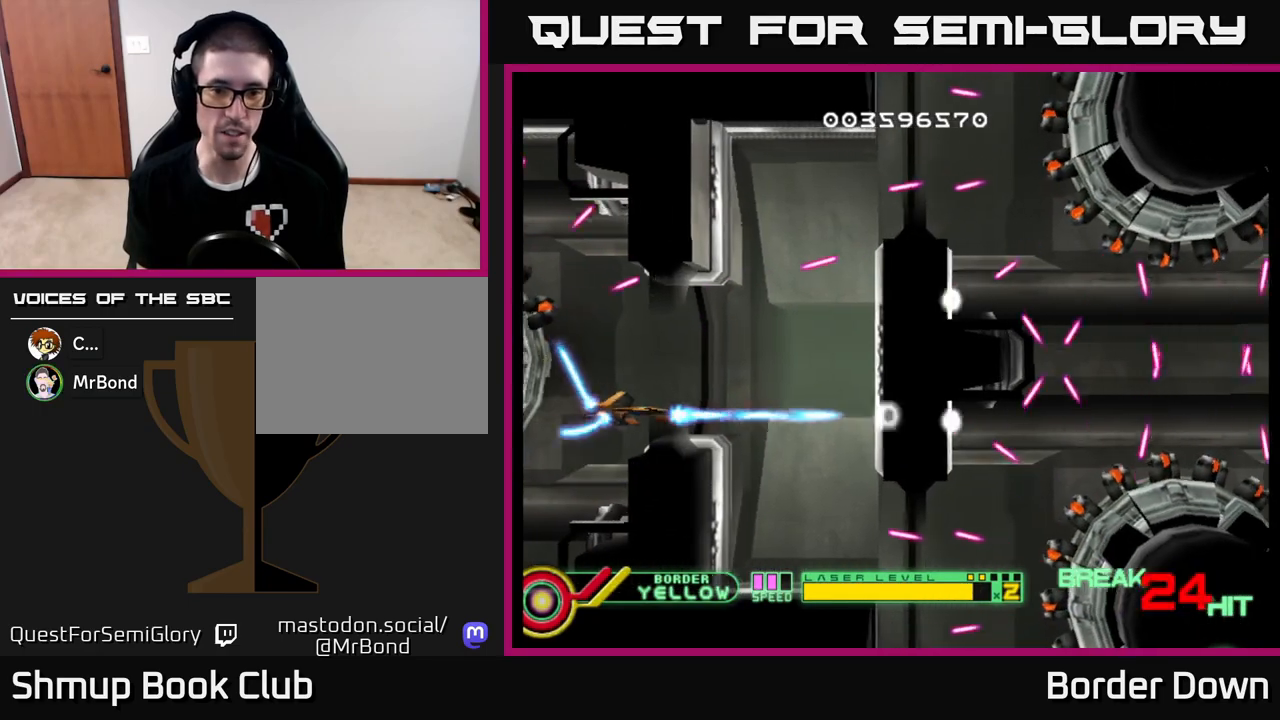
{"buttons": ["A"], "left_stick": "center", "right_stick": "center", "events": [[17, "DPAD_UP", "down"], [33, "A", "up"], [100, "A", "down"], [150, "DPAD_RIGHT", "down"], [150, "DPAD_UP", "up"], [217, "A", "up"], [283, "A", "down"], [367, "DPAD_RIGHT", "up"], [400, "A", "up"], [467, "A", "down"]]}
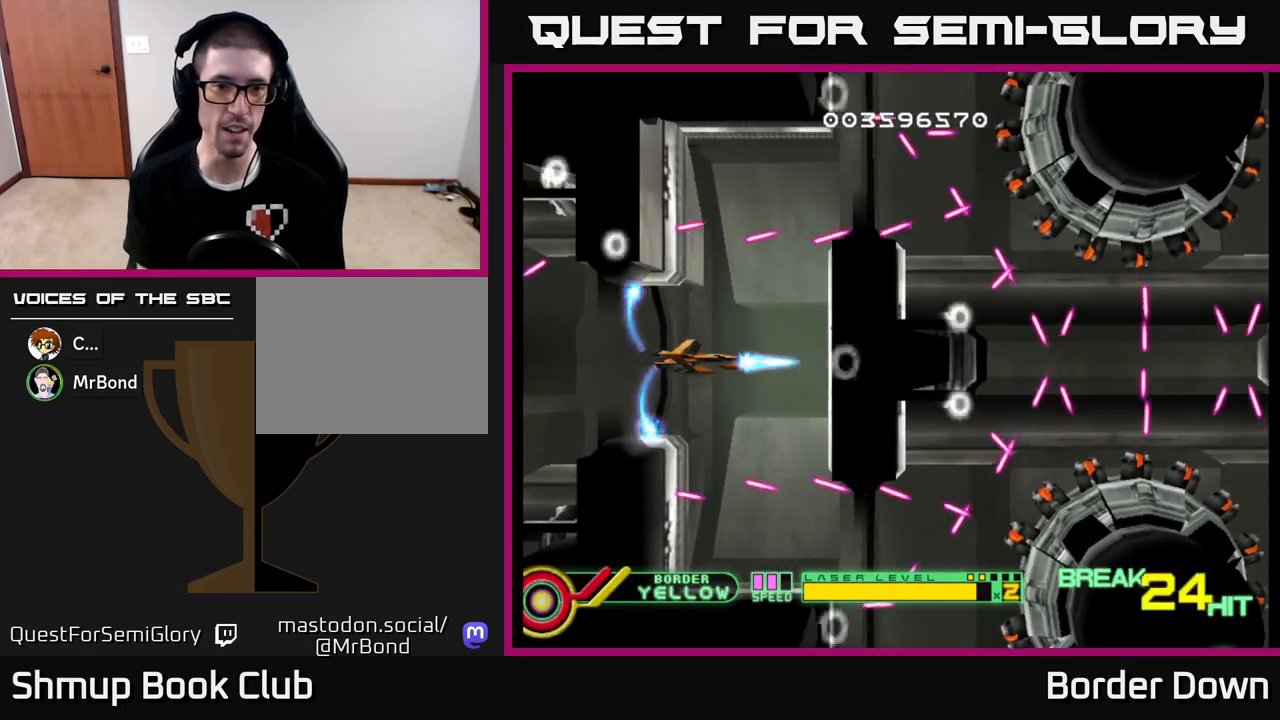
{"buttons": ["A"], "left_stick": "center", "right_stick": "center", "events": [[67, "A", "up"], [133, "A", "down"], [233, "A", "up"], [300, "A", "down"], [400, "A", "up"], [467, "A", "down"]]}
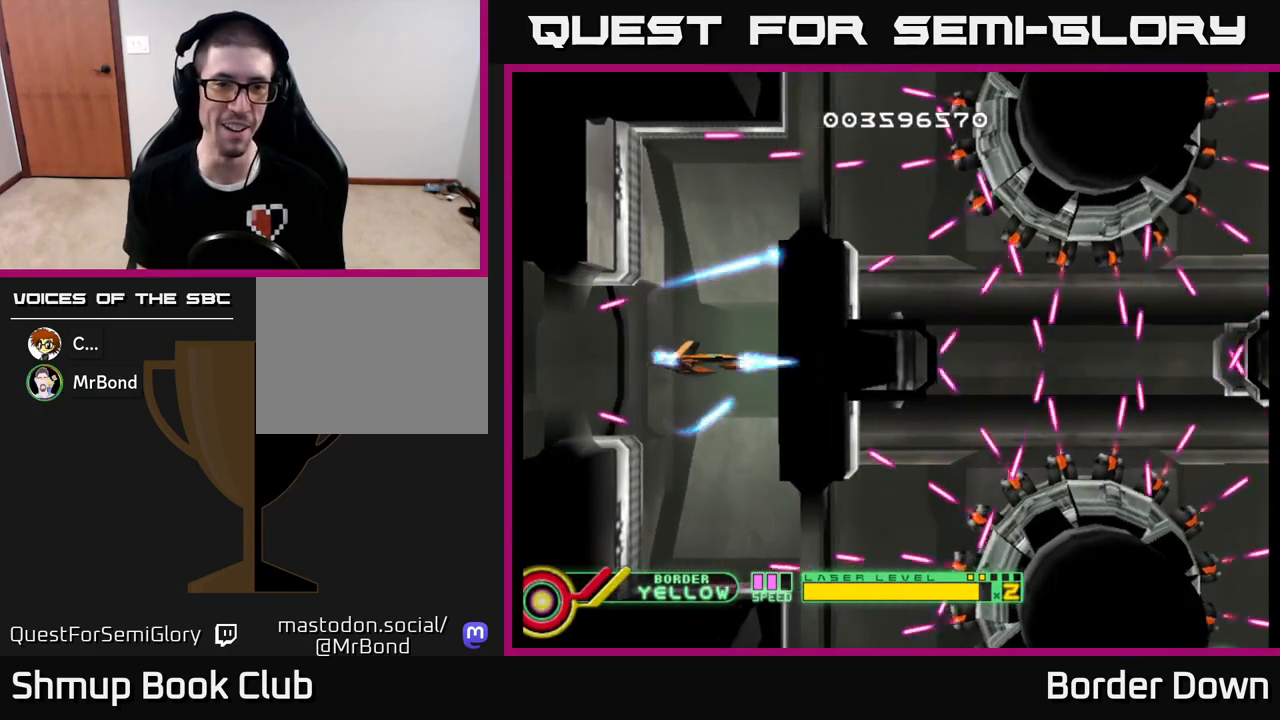
{"buttons": ["A", "DPAD_LEFT"], "left_stick": "center", "right_stick": "center", "events": [[50, "A", "up"], [100, "A", "down"], [133, "DPAD_LEFT", "down"], [167, "DPAD_UP", "down"], [217, "A", "up"], [250, "DPAD_LEFT", "up"], [300, "A", "down"], [300, "DPAD_UP", "up"], [400, "A", "up"], [450, "A", "down"], [500, "DPAD_LEFT", "down"]]}
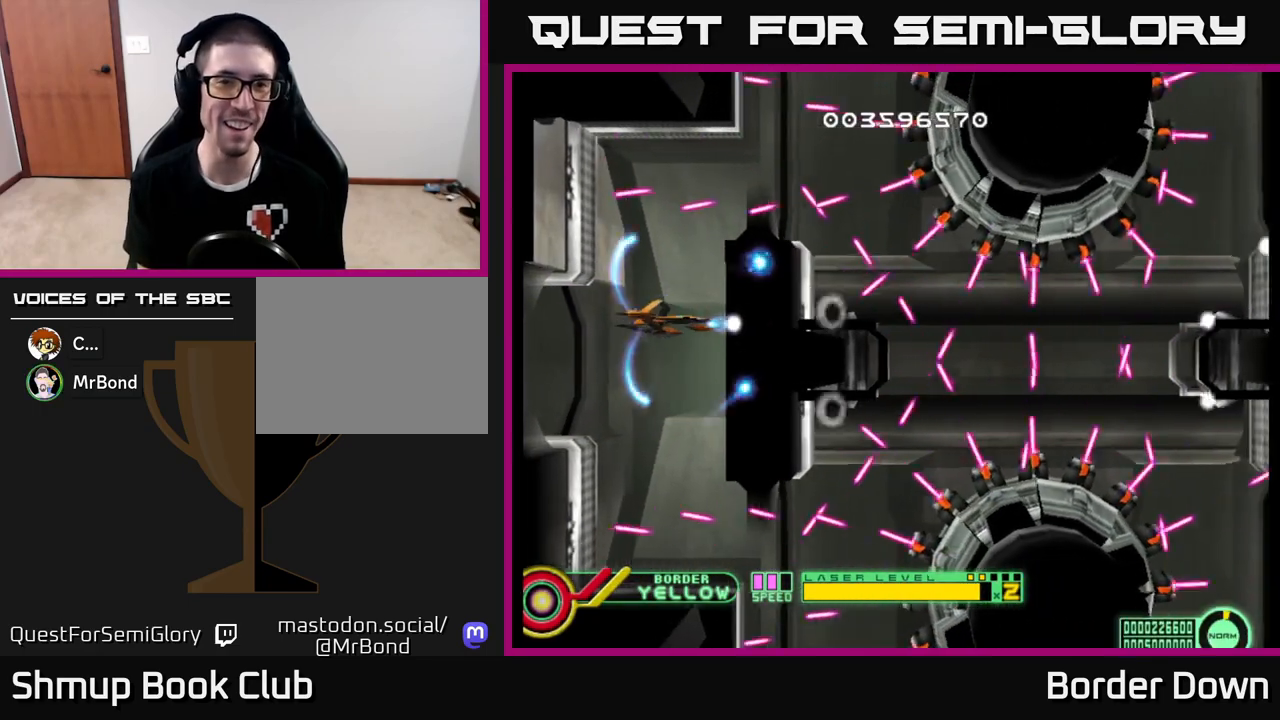
{"buttons": [], "left_stick": "center", "right_stick": "center", "events": [[50, "A", "up"], [117, "A", "down"], [117, "DPAD_LEFT", "up"], [250, "A", "up"], [300, "A", "down"], [333, "DPAD_LEFT", "down"], [417, "DPAD_LEFT", "up"], [467, "A", "up"]]}
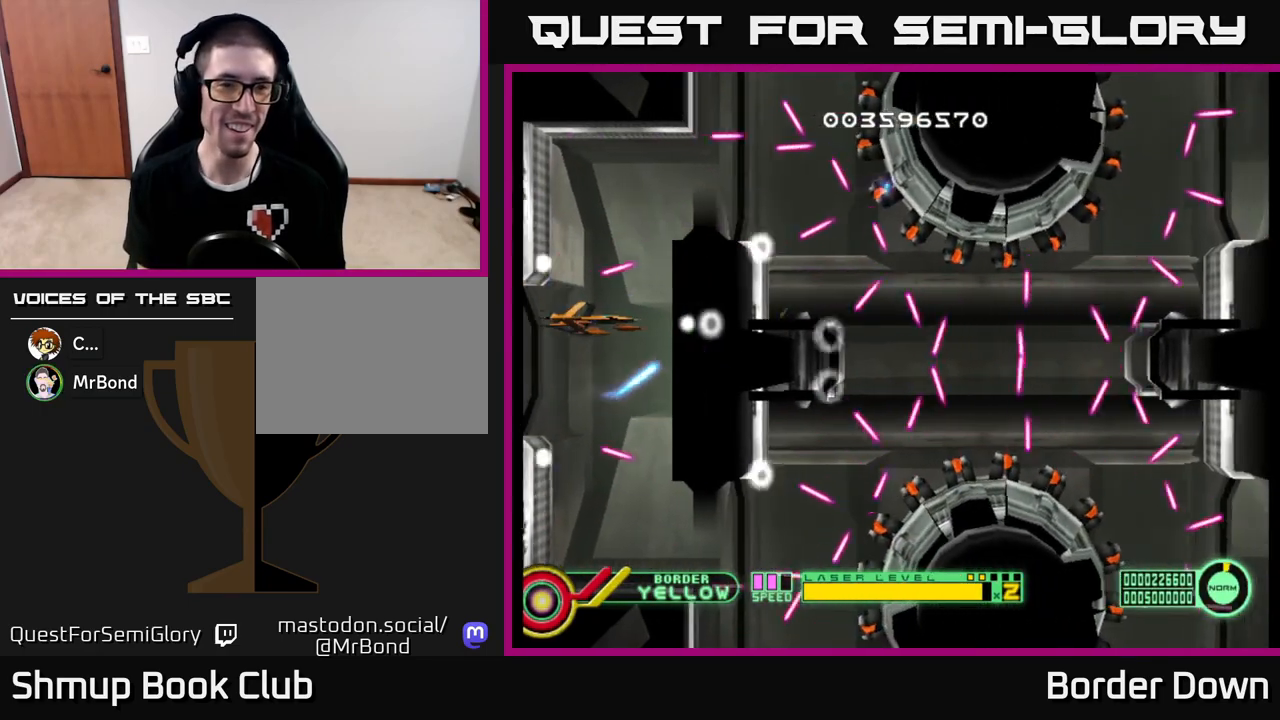
{"buttons": ["DPAD_UP"], "left_stick": "center", "right_stick": "center", "events": [[117, "DPAD_DOWN", "down"], [217, "DPAD_DOWN", "up"], [233, "DPAD_LEFT", "down"], [250, "DPAD_UP", "down"], [333, "DPAD_LEFT", "up"]]}